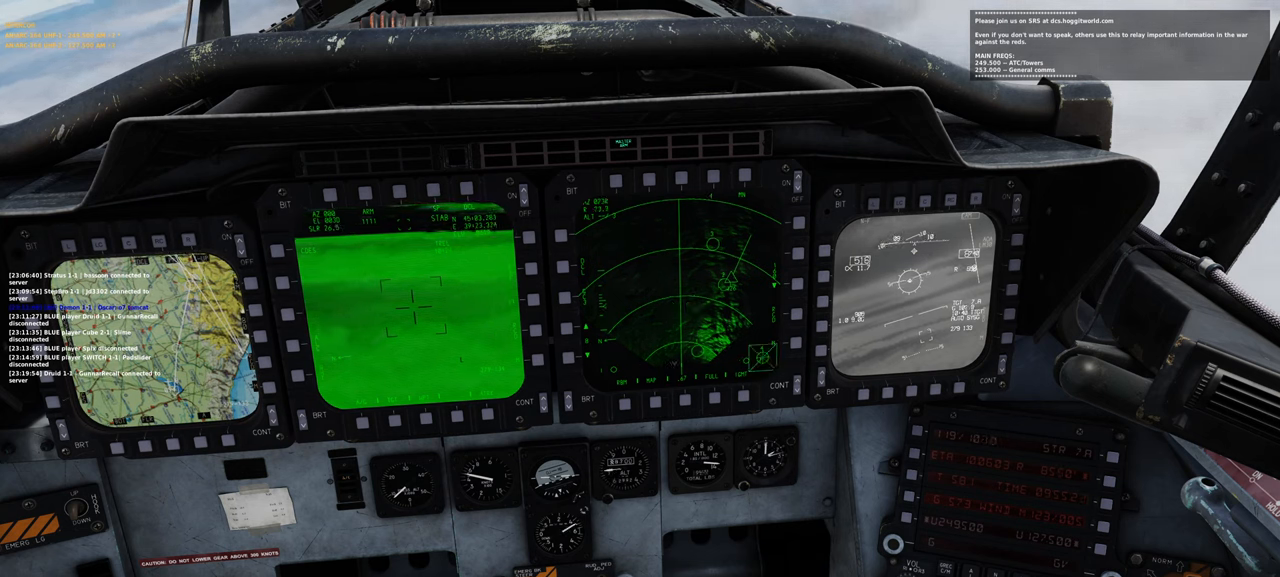
Gameplay with a controller (Xbox layout); each line is a JSON object with the inputs held at the frame after it. "events" lists button and stick changes between this image and that frame as [ms after this image, input, new state], when the widget could be followed in between.
{"buttons": ["L1", "R1"], "left_stick": "center", "right_stick": "center", "events": [[100, "SELECT", "down"], [233, "SELECT", "up"]]}
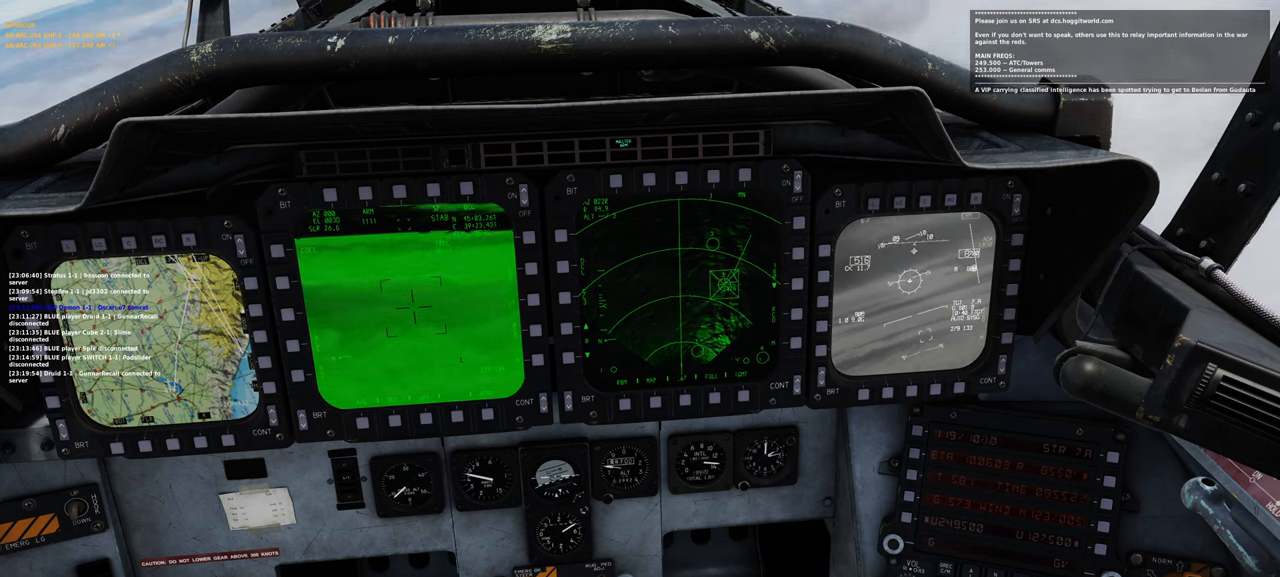
{"buttons": ["L1", "R1"], "left_stick": "center", "right_stick": "center", "events": [[17, "SELECT", "down"], [150, "SELECT", "up"]]}
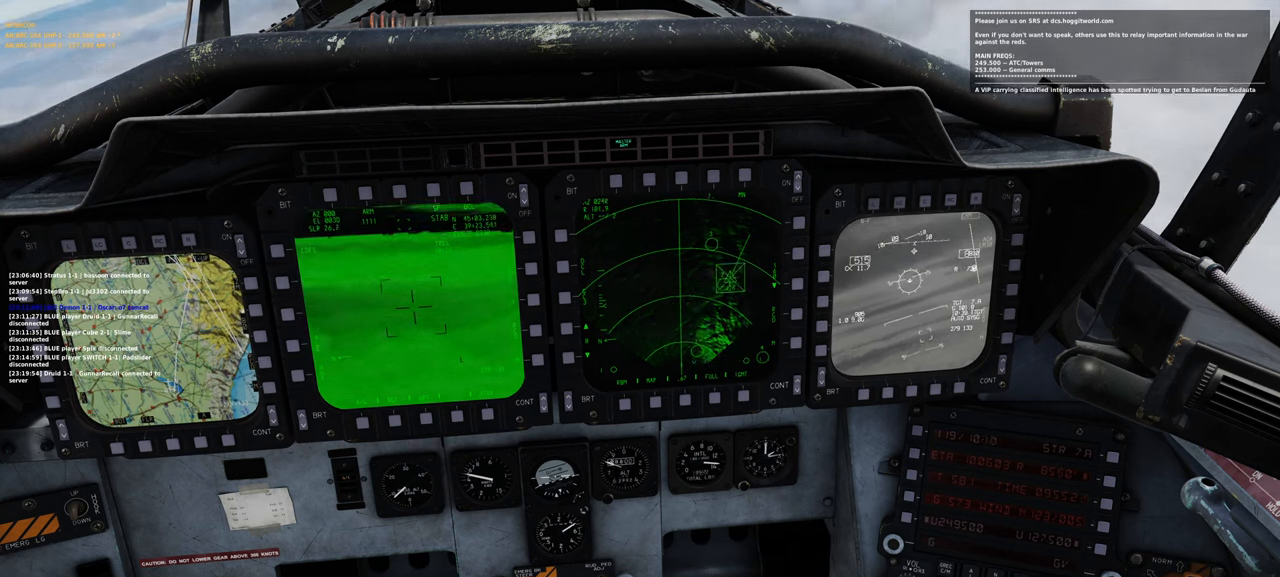
{"buttons": ["L1", "R1"], "left_stick": "center", "right_stick": "center", "events": []}
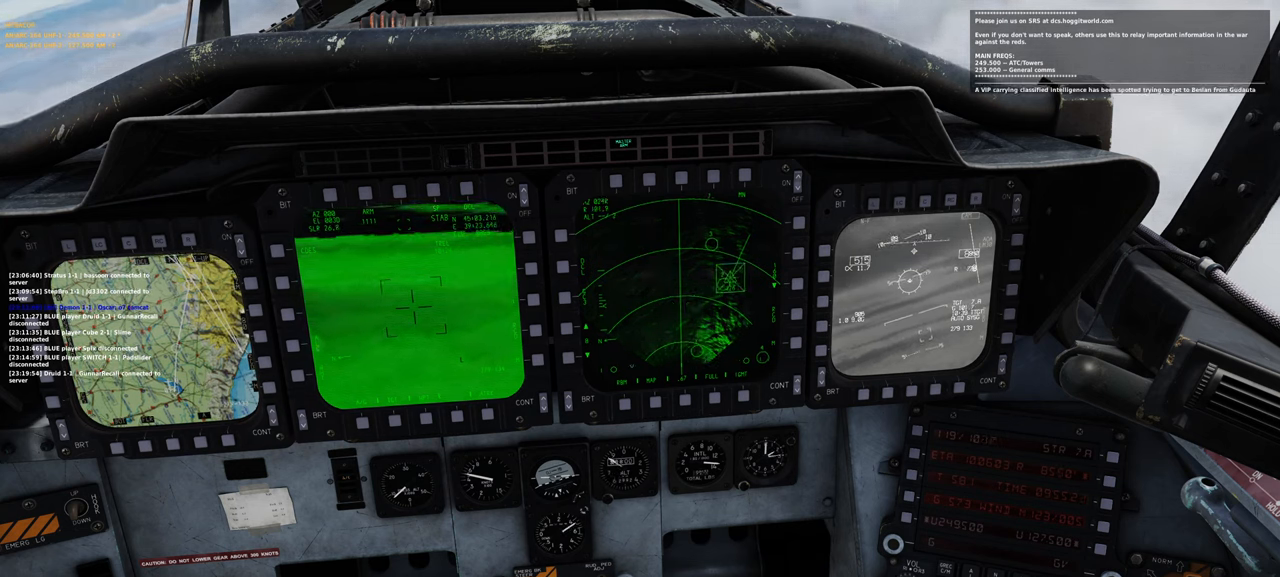
{"buttons": ["L1", "R1"], "left_stick": "center", "right_stick": "center", "events": []}
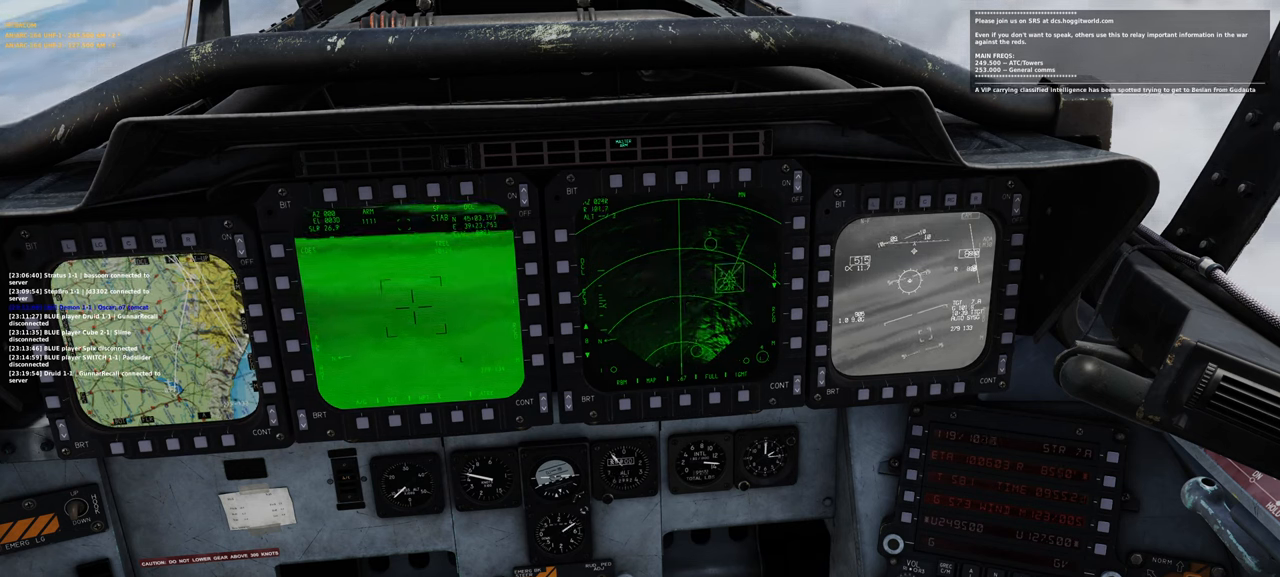
{"buttons": ["L1", "R1"], "left_stick": "center", "right_stick": "center", "events": []}
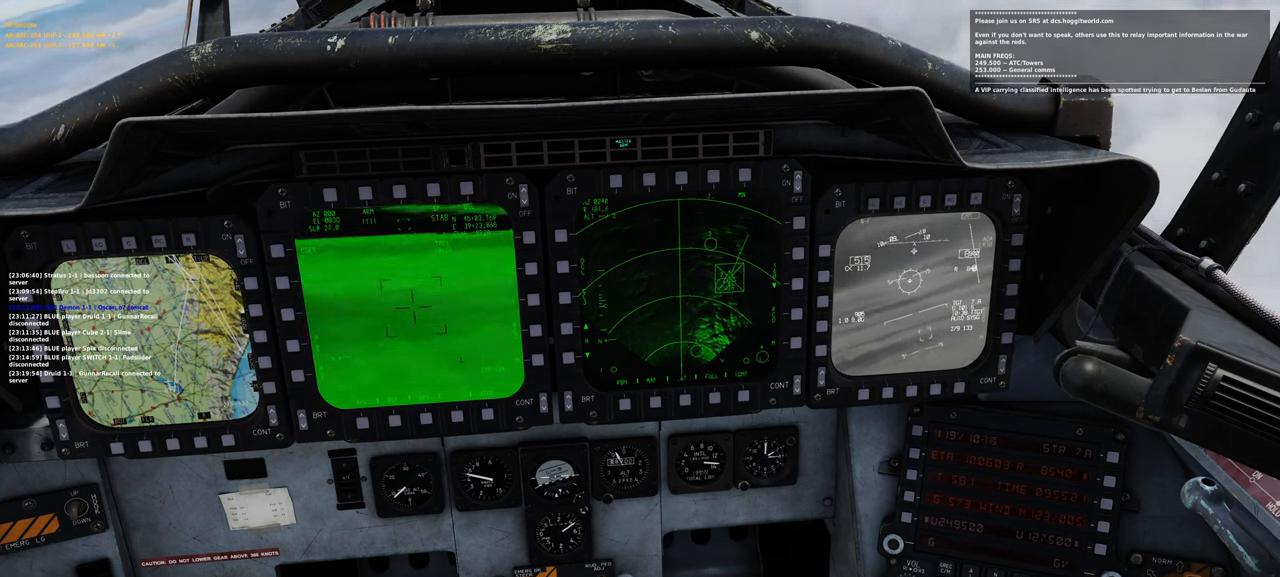
{"buttons": ["R1"], "left_stick": "center", "right_stick": "center", "events": [[217, "L1", "up"]]}
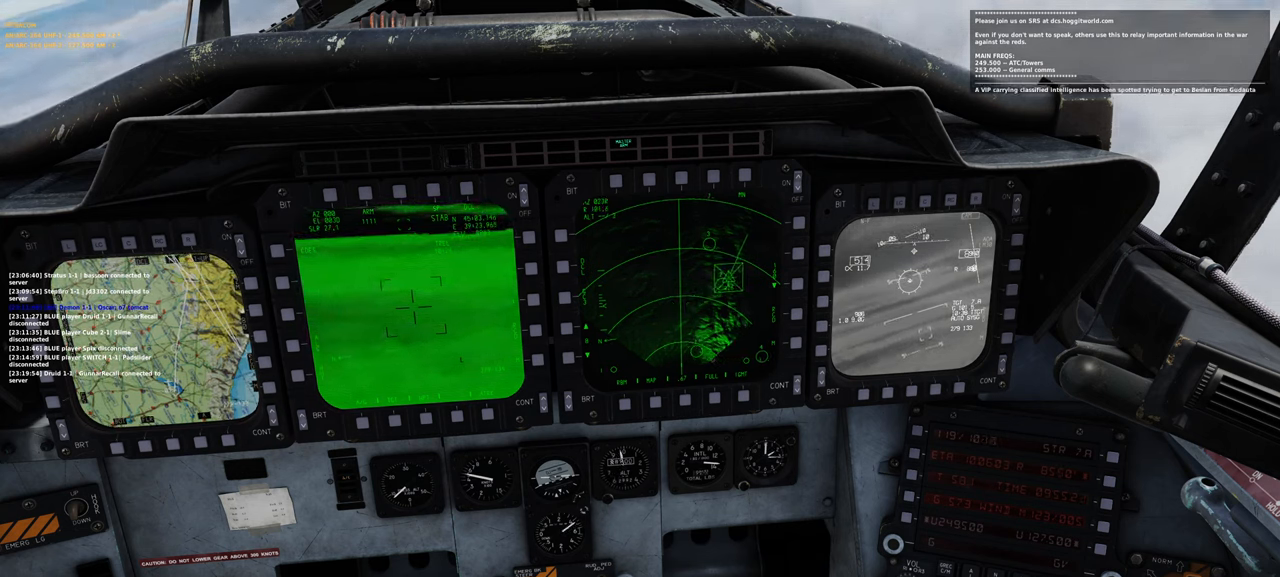
{"buttons": ["L1"], "left_stick": "center", "right_stick": "center", "events": [[250, "R1", "up"], [317, "L1", "down"]]}
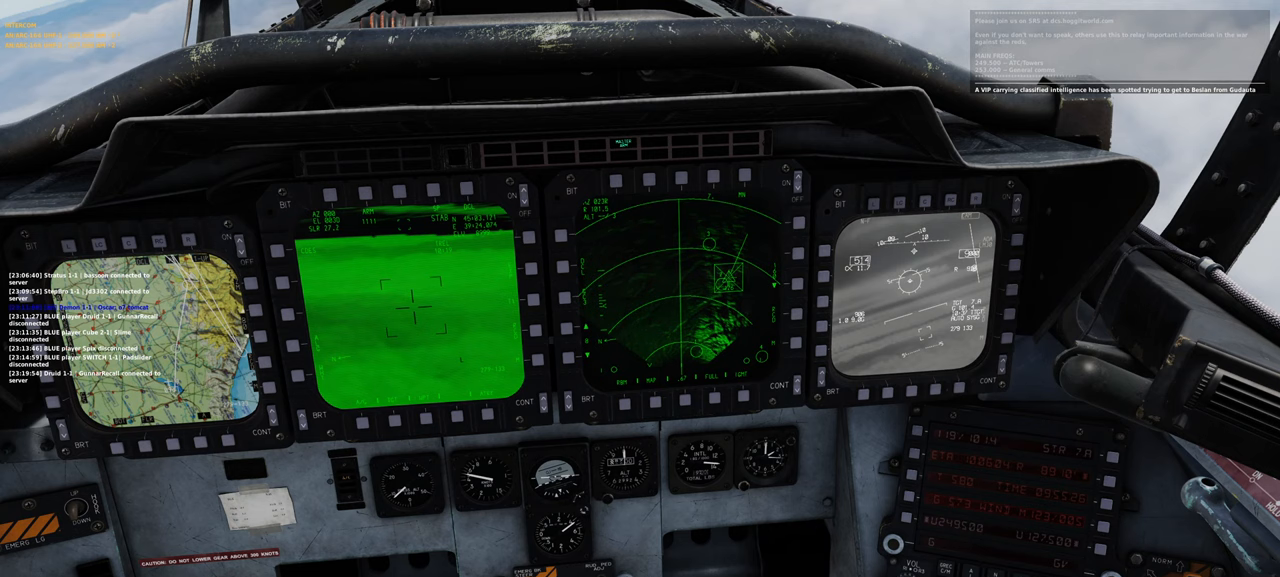
{"buttons": ["L1"], "left_stick": "center", "right_stick": "center", "events": []}
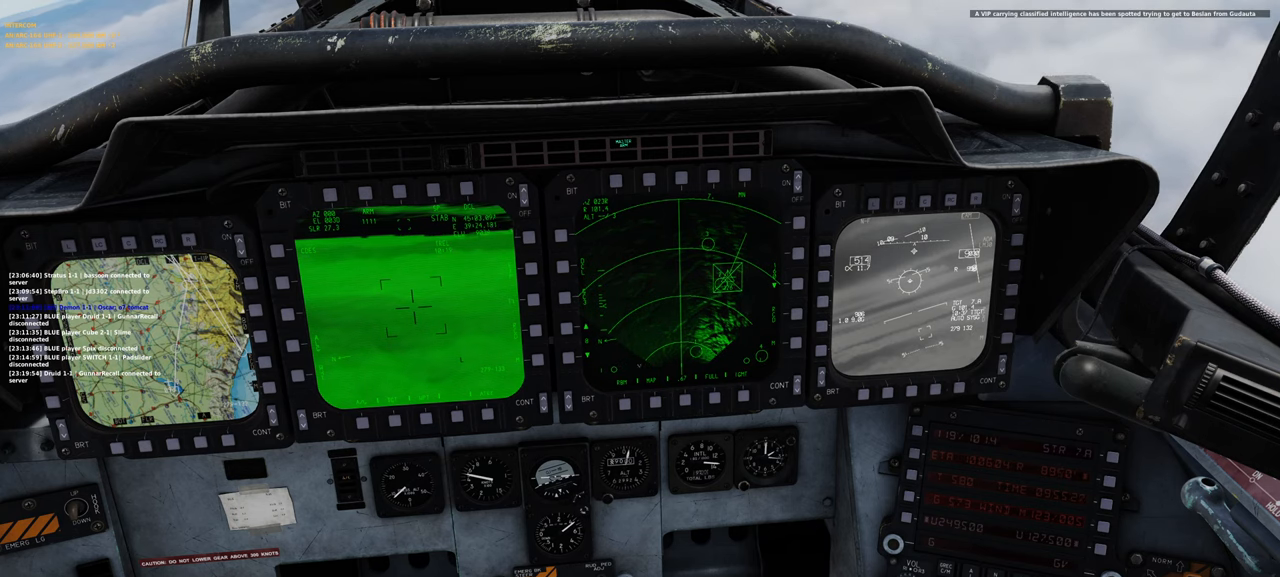
{"buttons": ["L1"], "left_stick": "center", "right_stick": "center", "events": []}
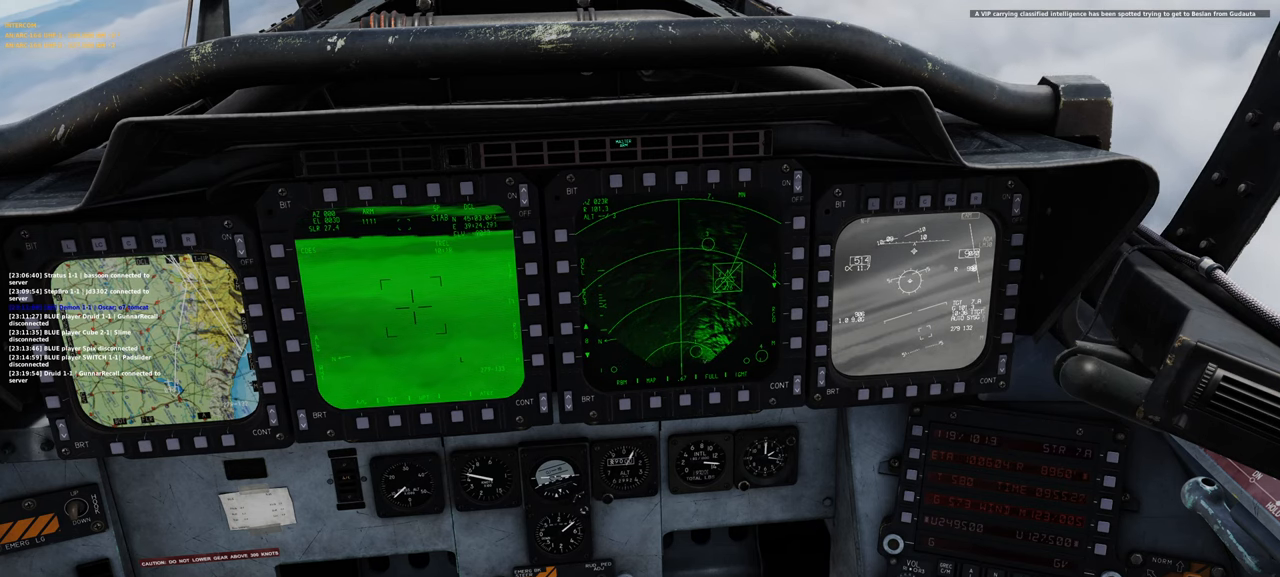
{"buttons": ["L1"], "left_stick": "center", "right_stick": "center", "events": []}
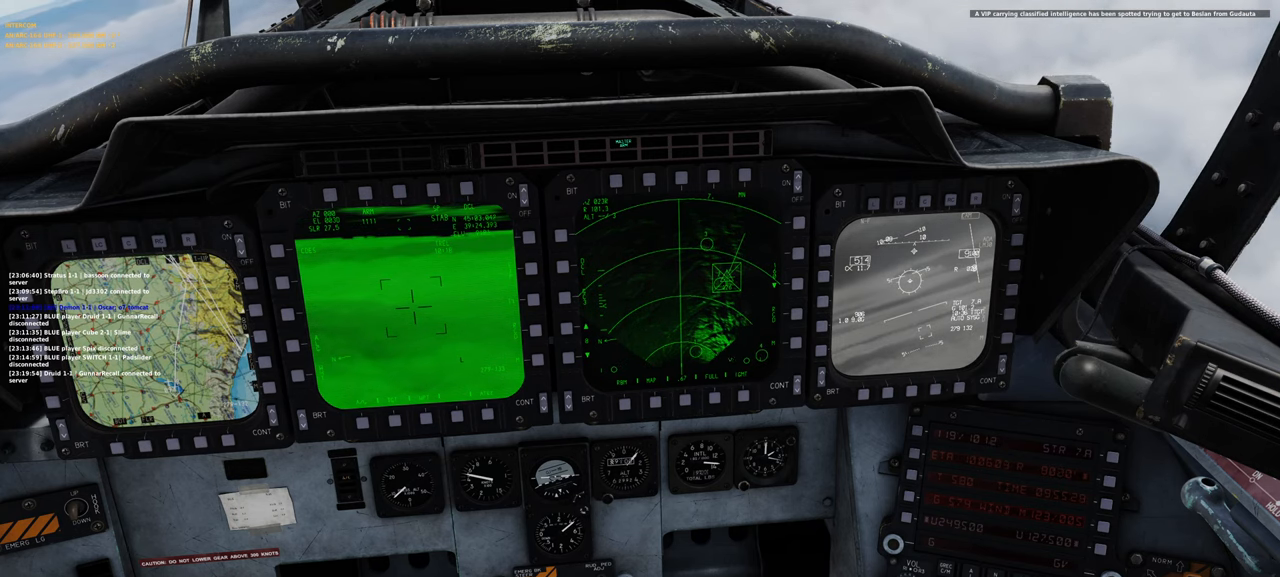
{"buttons": ["L1"], "left_stick": "center", "right_stick": "center", "events": [[267, "DPAD_UP", "down"], [367, "DPAD_UP", "up"]]}
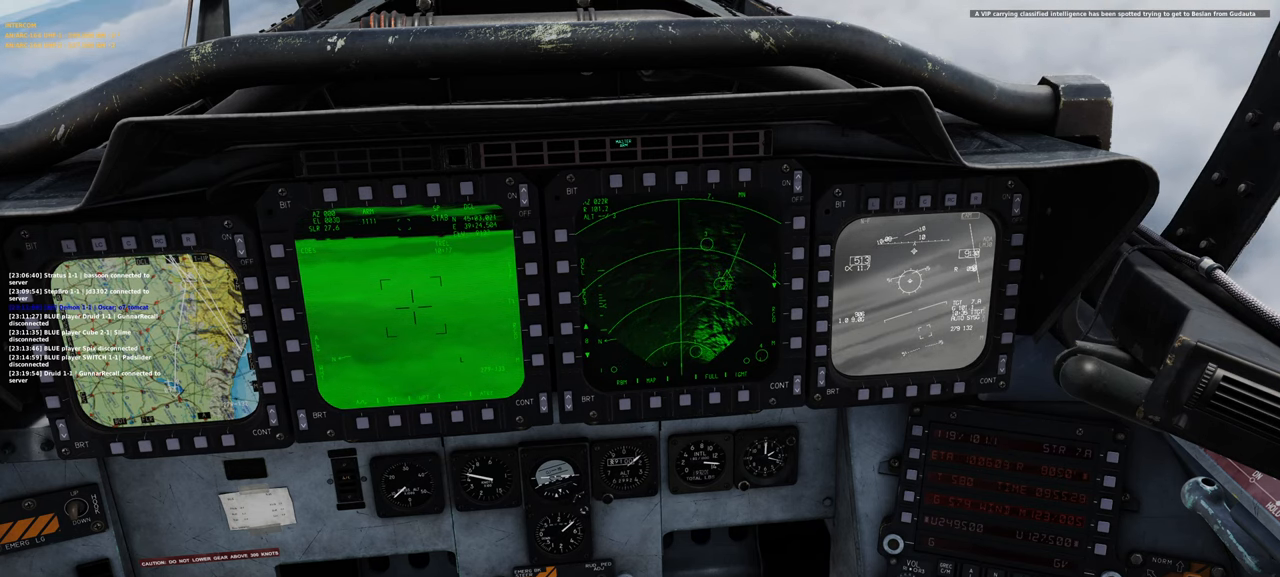
{"buttons": ["L1"], "left_stick": "center", "right_stick": "center", "events": [[300, "DPAD_UP", "down"], [400, "DPAD_UP", "up"]]}
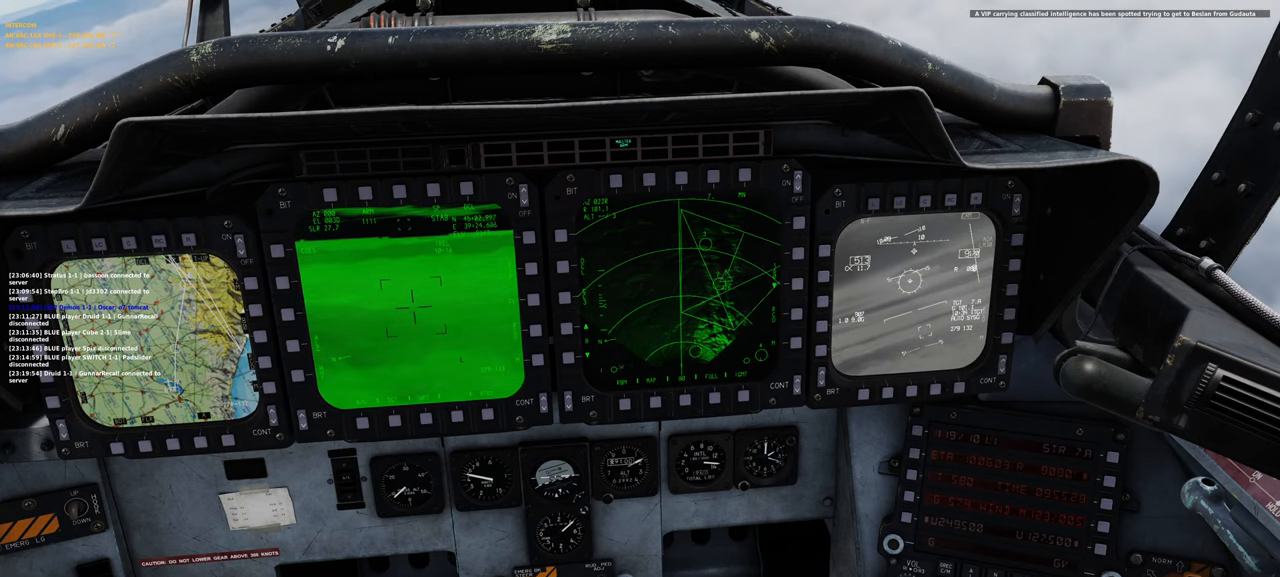
{"buttons": ["L1"], "left_stick": "center", "right_stick": "center", "events": [[167, "DPAD_UP", "down"], [250, "DPAD_UP", "up"], [367, "DPAD_UP", "down"], [450, "DPAD_UP", "up"]]}
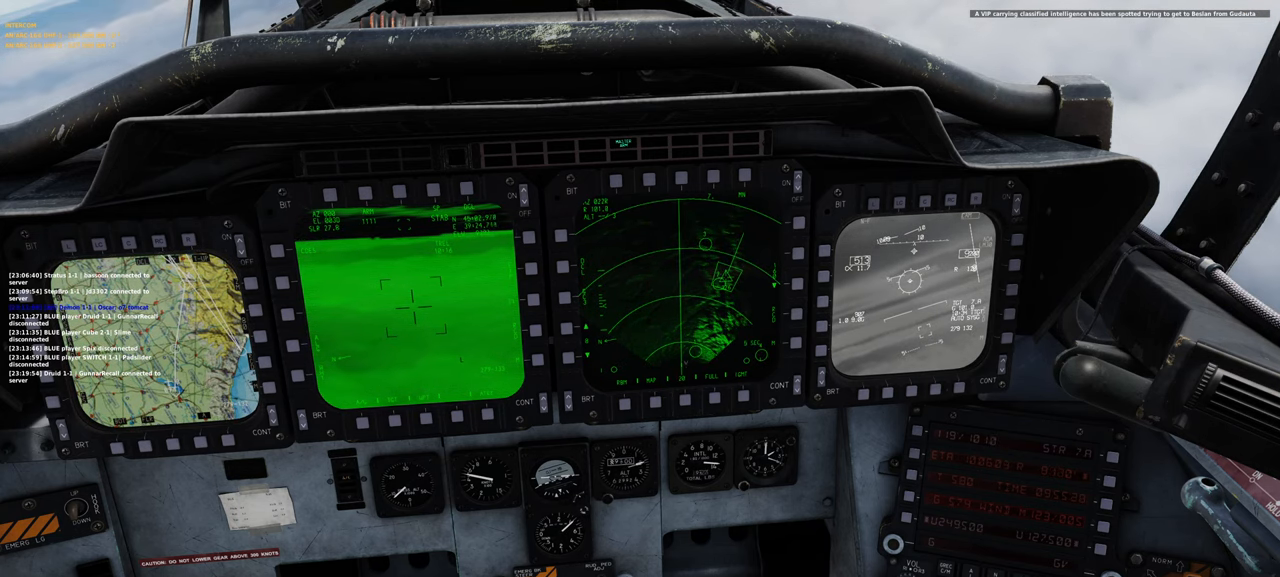
{"buttons": ["L1"], "left_stick": "center", "right_stick": "center", "events": [[383, "DPAD_UP", "down"], [500, "DPAD_UP", "up"]]}
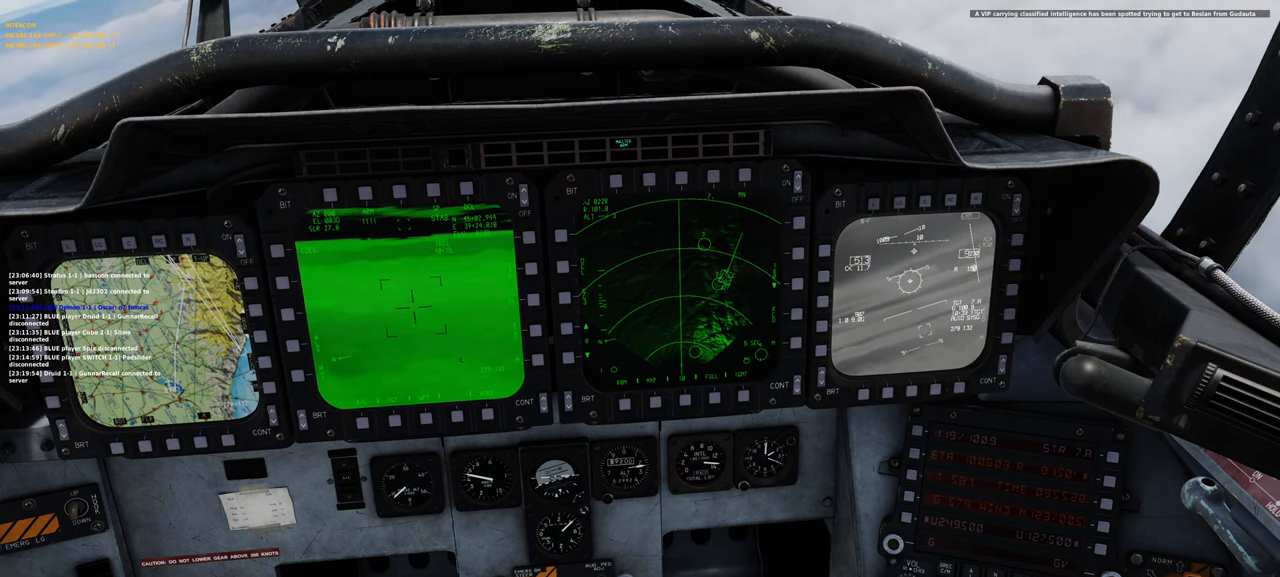
{"buttons": [], "left_stick": "center", "right_stick": "center", "events": [[300, "L1", "up"]]}